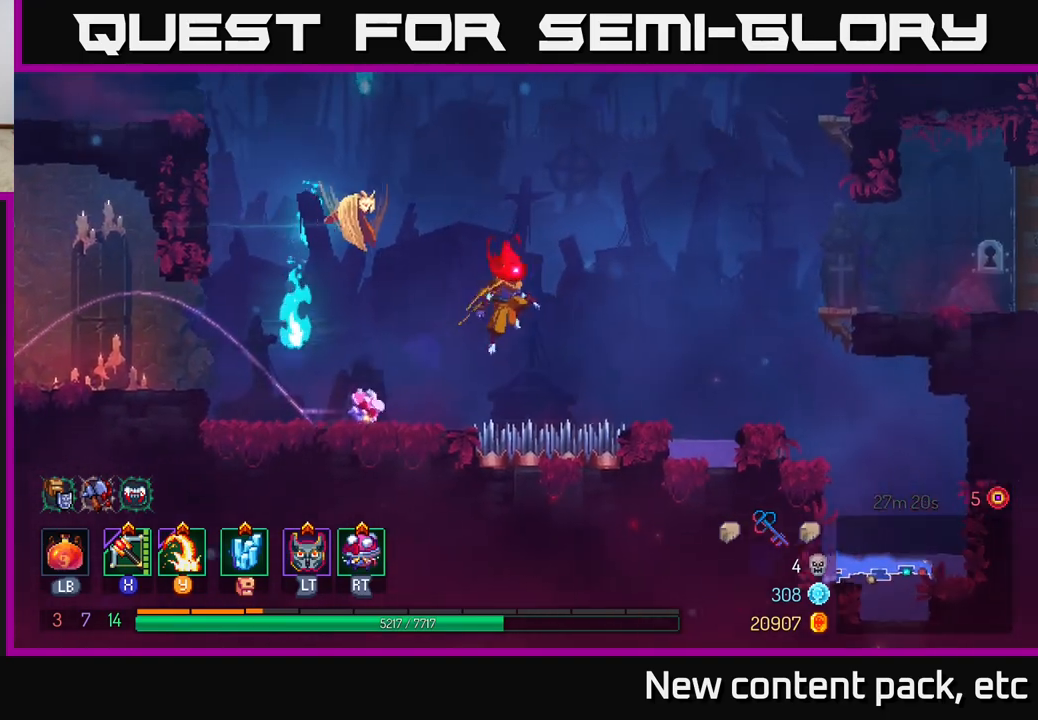
Gameplay with a controller (Xbox layout); each line is a JSON object with the inputs held at the frame after it. "events" lists button and stick changes between this image and that frame as [ms after this image, input, new state], when the widget could be followed in between.
{"buttons": [], "left_stick": "right", "right_stick": "center", "events": [[183, "A", "down"], [383, "A", "up"]]}
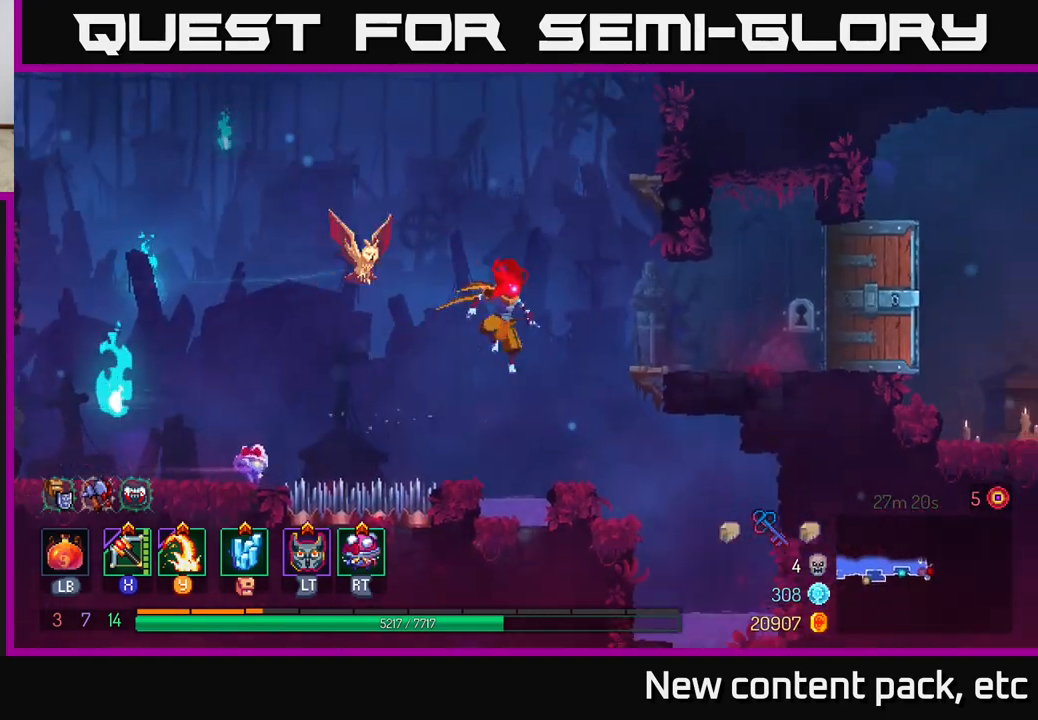
{"buttons": [], "left_stick": "right", "right_stick": "center", "events": [[233, "left_stick", "center"], [367, "left_stick", "right"], [400, "A", "down"], [500, "A", "up"]]}
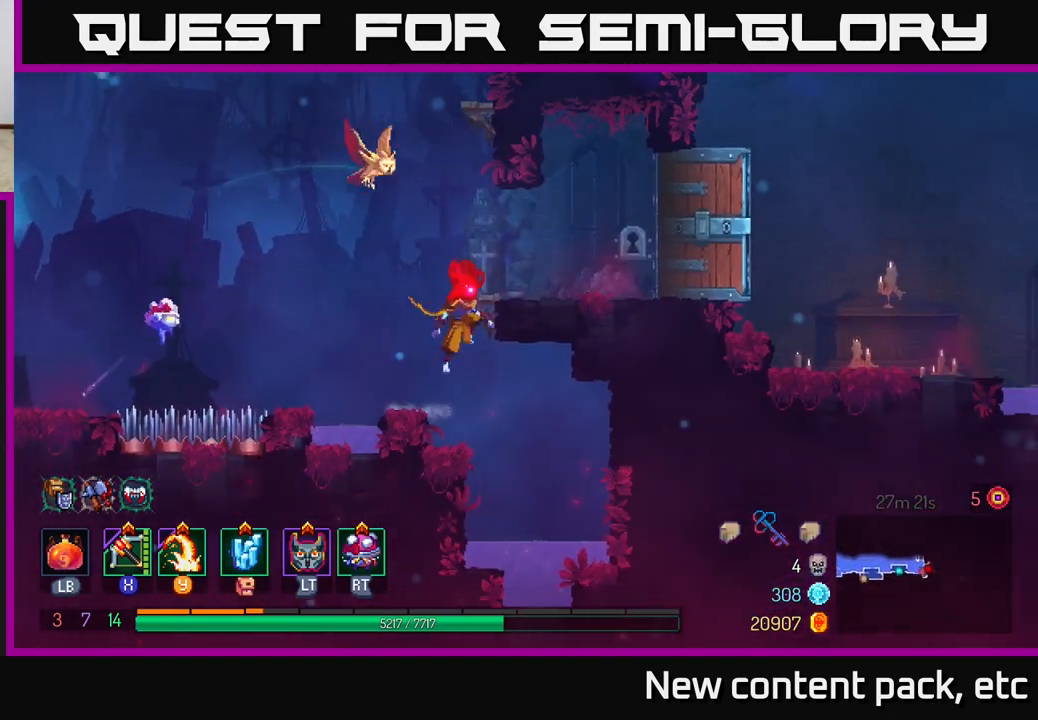
{"buttons": [], "left_stick": "right", "right_stick": "center", "events": [[67, "A", "down"], [200, "A", "up"], [350, "B", "down"], [483, "B", "up"]]}
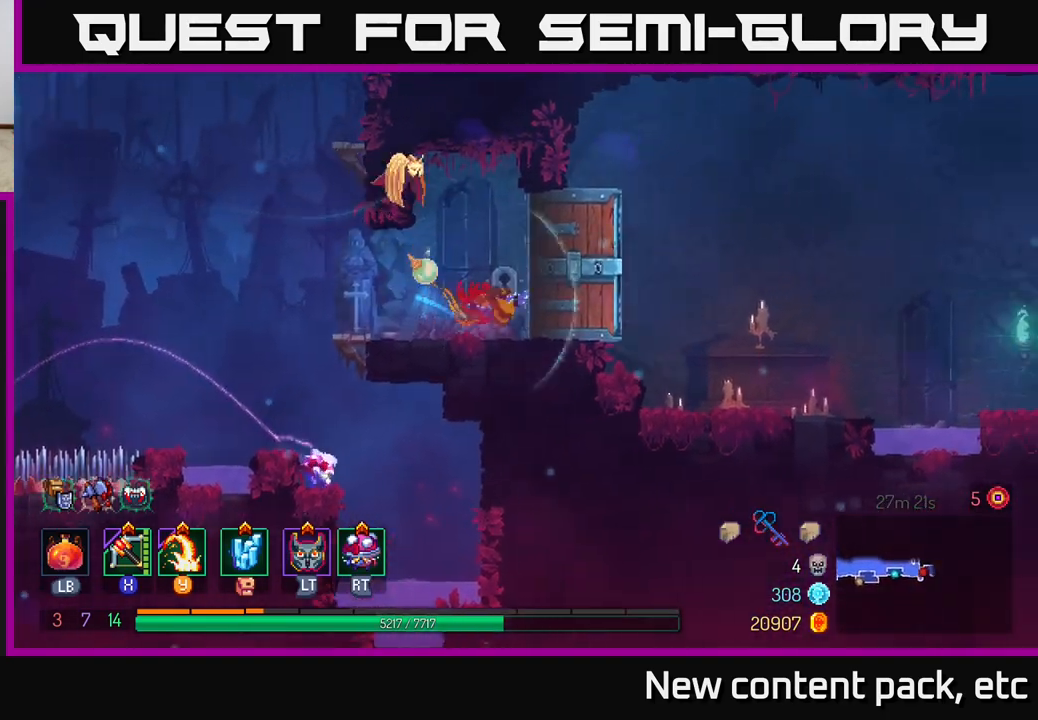
{"buttons": [], "left_stick": "right", "right_stick": "center", "events": []}
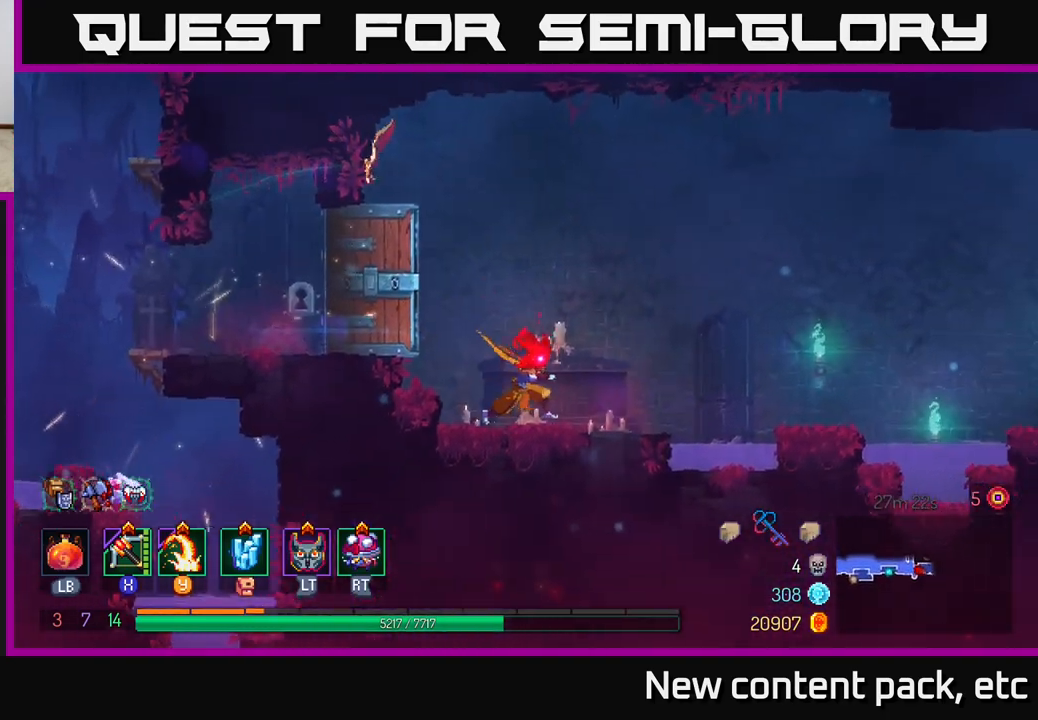
{"buttons": ["A"], "left_stick": "right", "right_stick": "center", "events": [[217, "B", "down"], [333, "B", "up"], [467, "A", "down"]]}
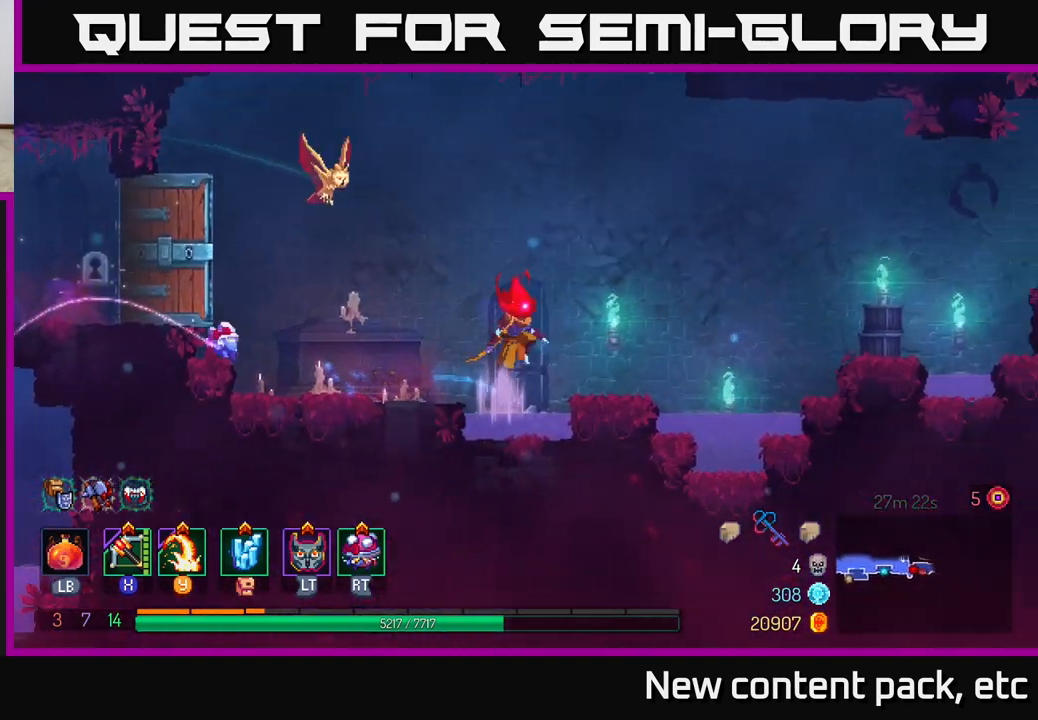
{"buttons": ["A"], "left_stick": "right", "right_stick": "center", "events": [[83, "A", "up"], [467, "A", "down"]]}
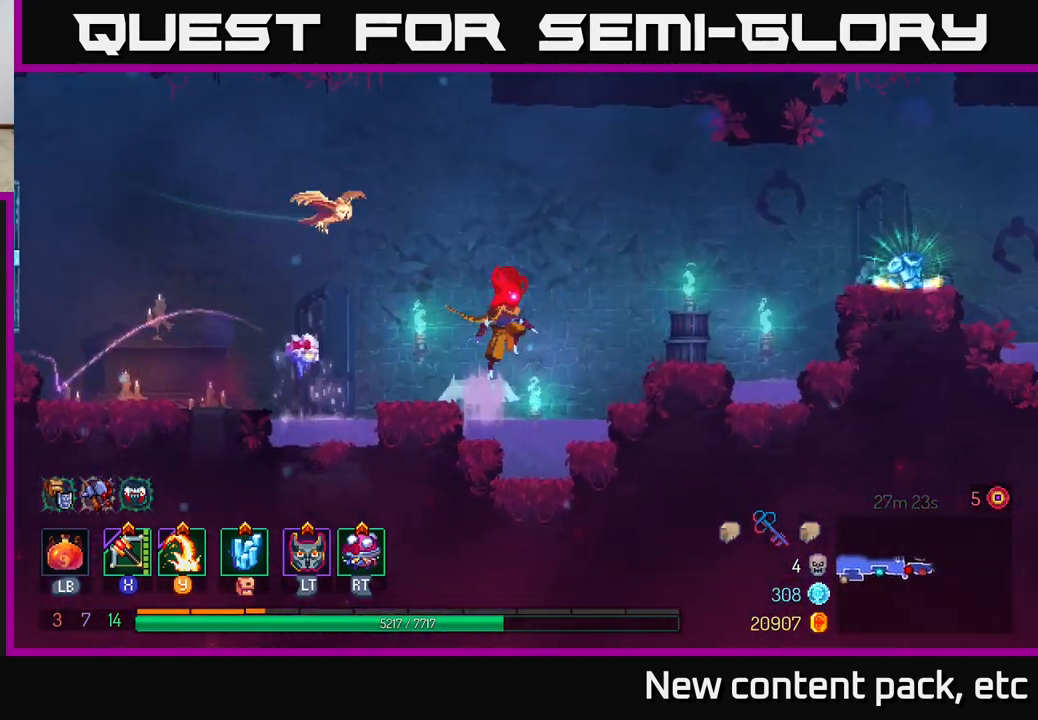
{"buttons": [], "left_stick": "right", "right_stick": "center", "events": [[83, "A", "up"], [183, "A", "down"], [333, "A", "up"]]}
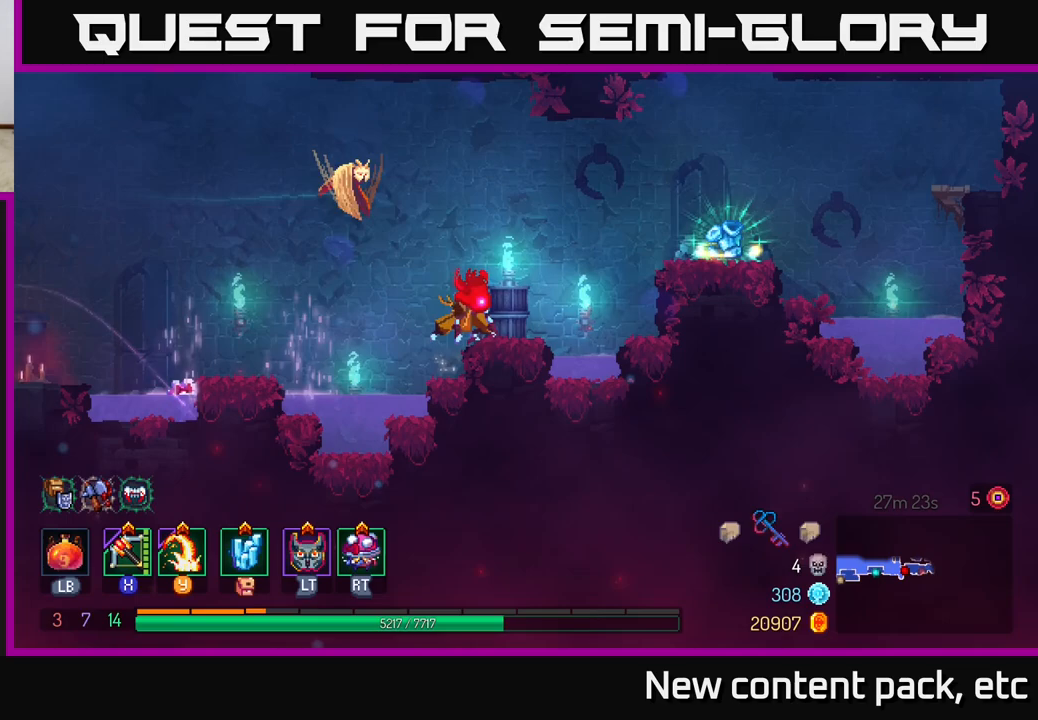
{"buttons": [], "left_stick": "right", "right_stick": "center", "events": [[83, "A", "down"], [200, "A", "up"], [350, "A", "down"], [500, "A", "up"]]}
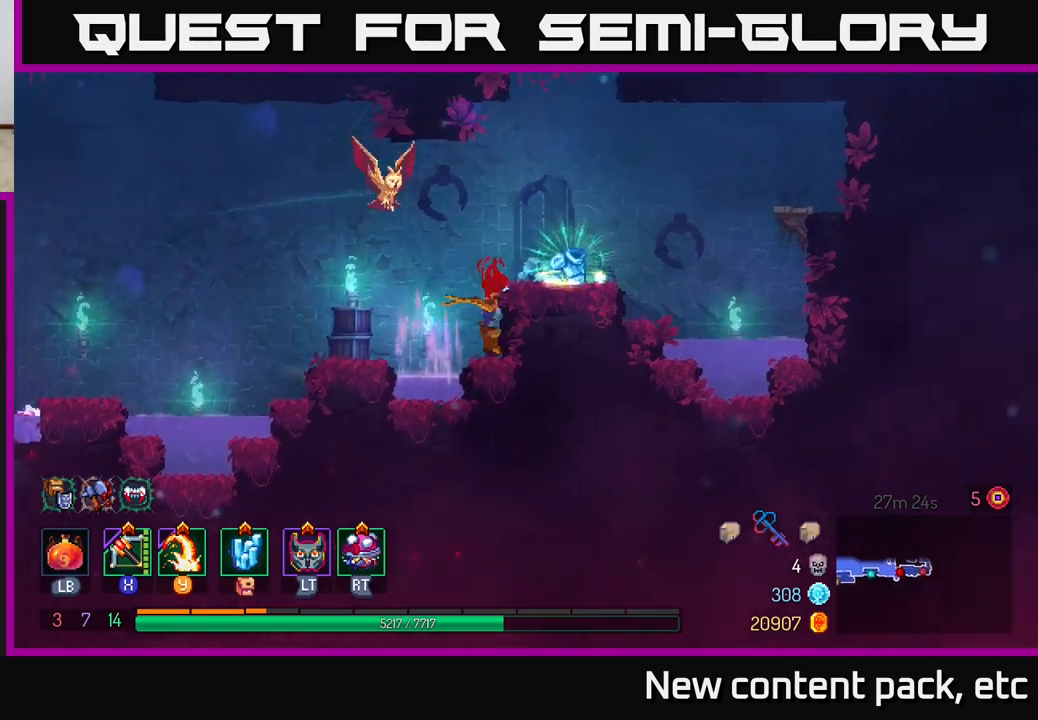
{"buttons": ["R1"], "left_stick": "center", "right_stick": "center", "events": [[333, "left_stick", "center"], [383, "R1", "down"]]}
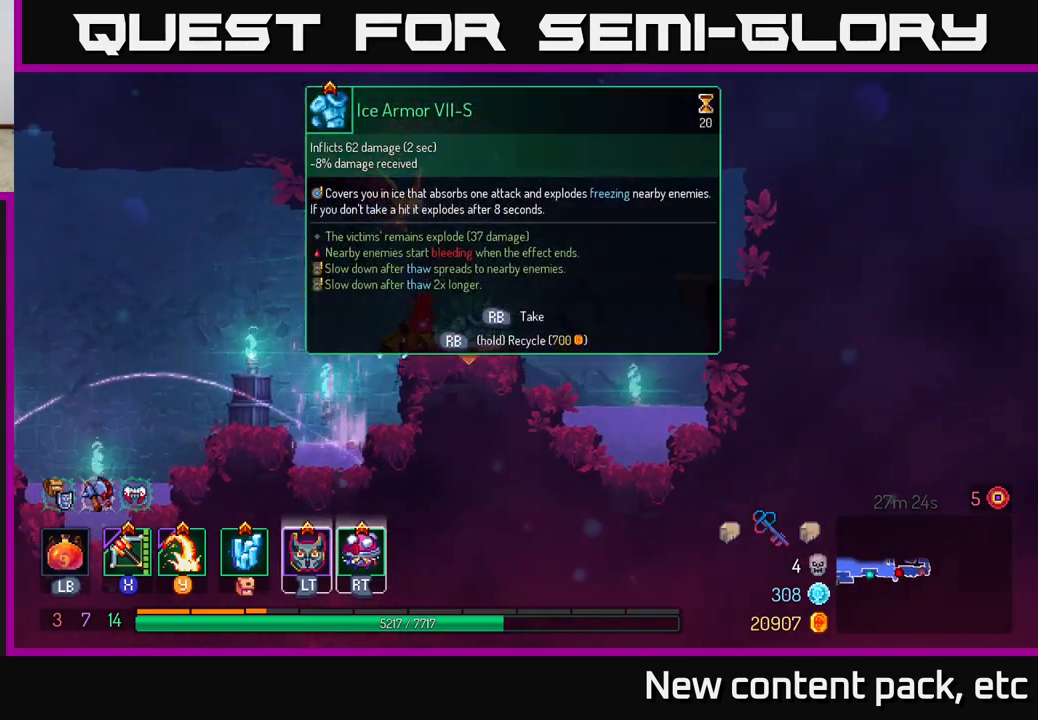
{"buttons": ["R1"], "left_stick": "center", "right_stick": "center", "events": []}
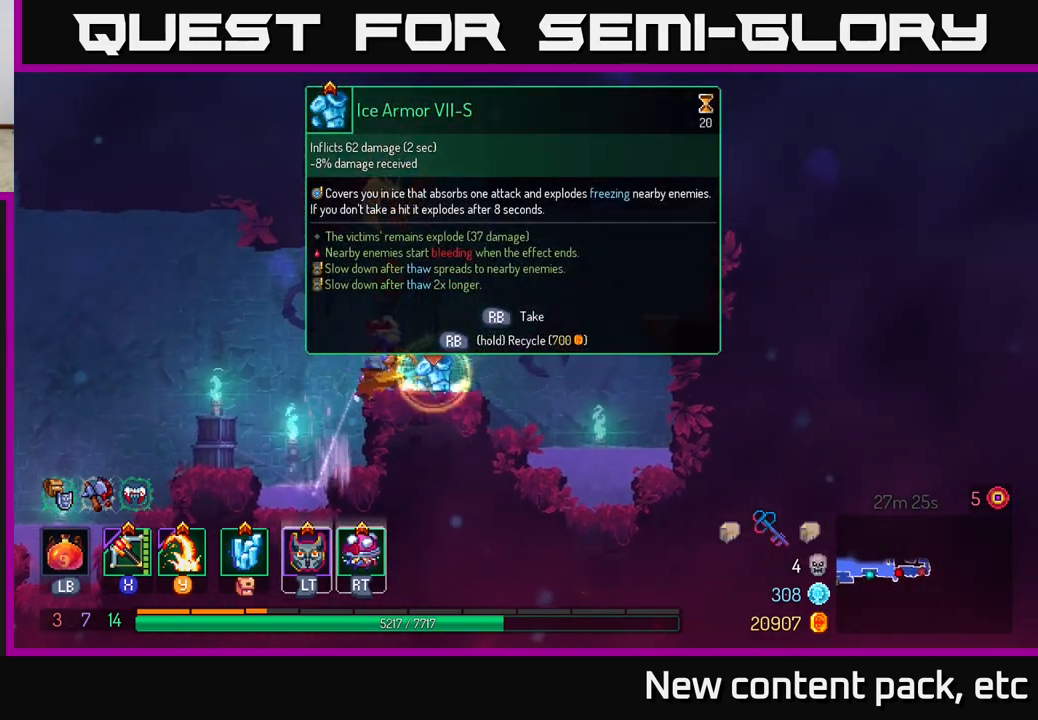
{"buttons": [], "left_stick": "left", "right_stick": "center", "events": [[200, "left_stick", "left"], [267, "R1", "up"]]}
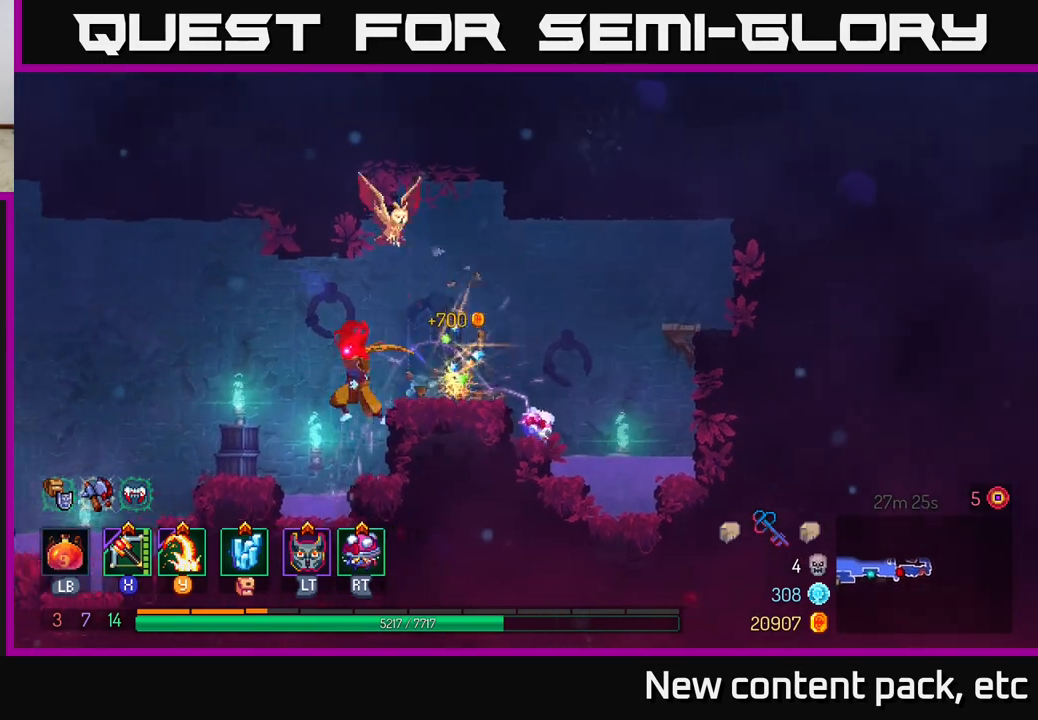
{"buttons": [], "left_stick": "left", "right_stick": "center", "events": [[33, "B", "down"], [150, "B", "up"]]}
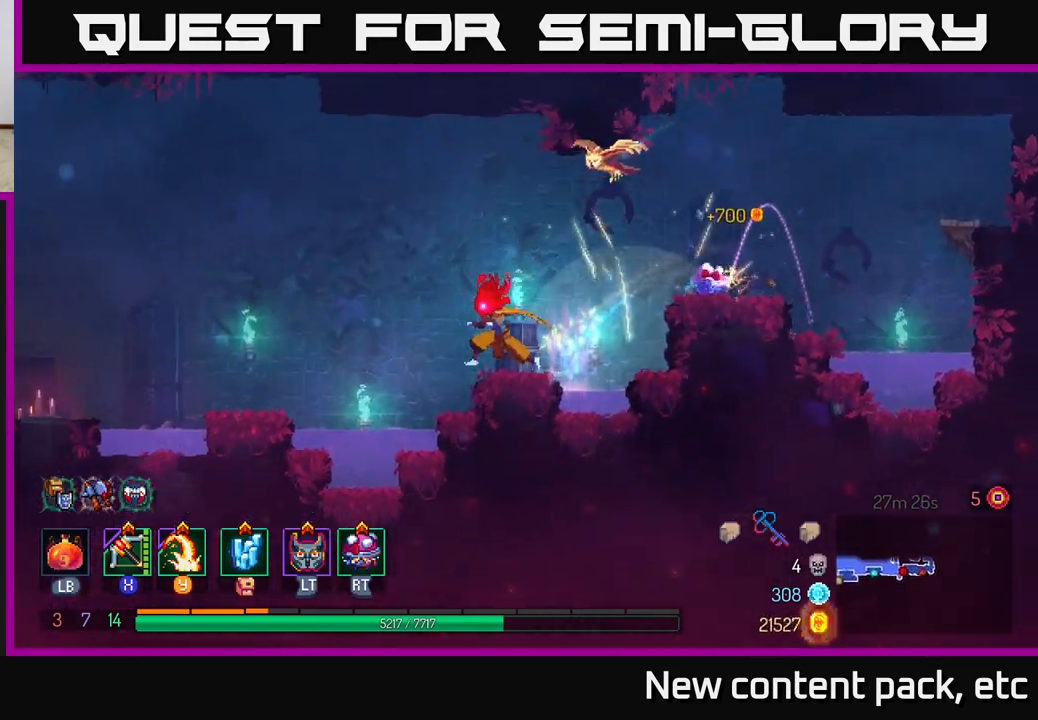
{"buttons": [], "left_stick": "left", "right_stick": "center", "events": [[67, "A", "down"], [200, "A", "up"], [333, "A", "down"], [500, "A", "up"]]}
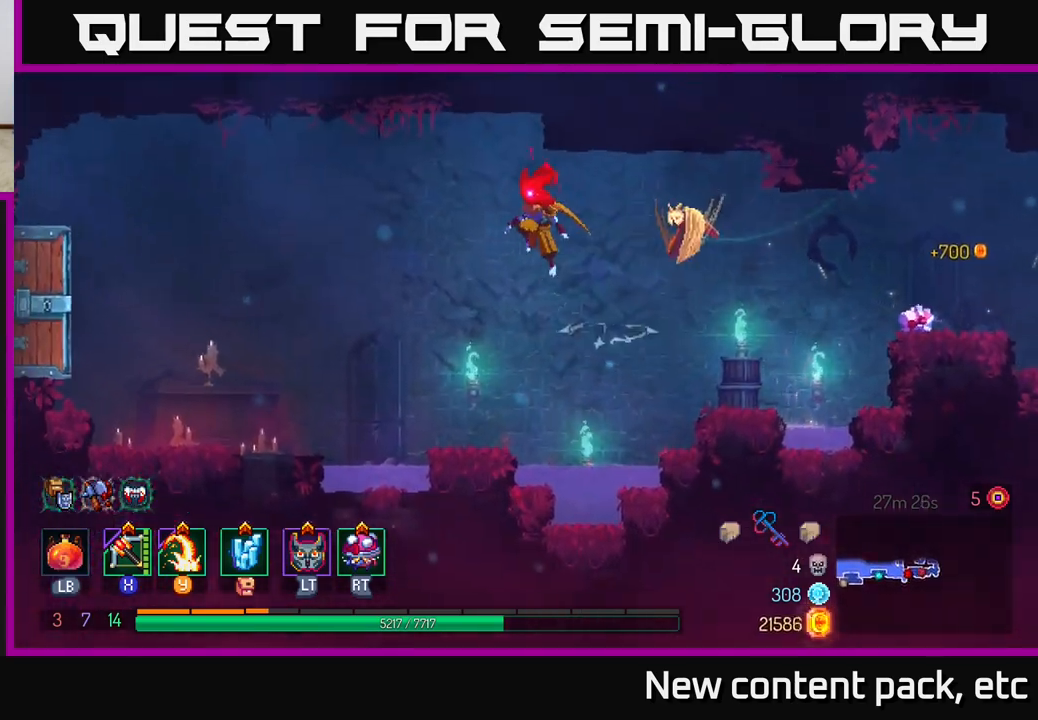
{"buttons": ["B"], "left_stick": "left", "right_stick": "center", "events": [[450, "B", "down"]]}
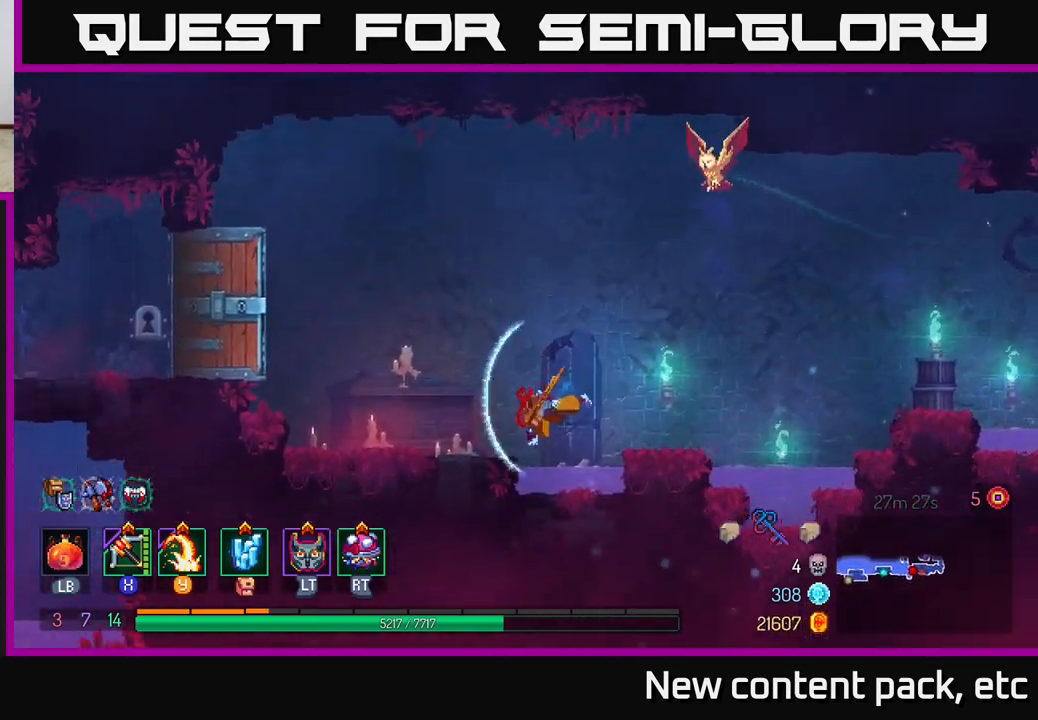
{"buttons": [], "left_stick": "left", "right_stick": "center", "events": [[100, "B", "up"]]}
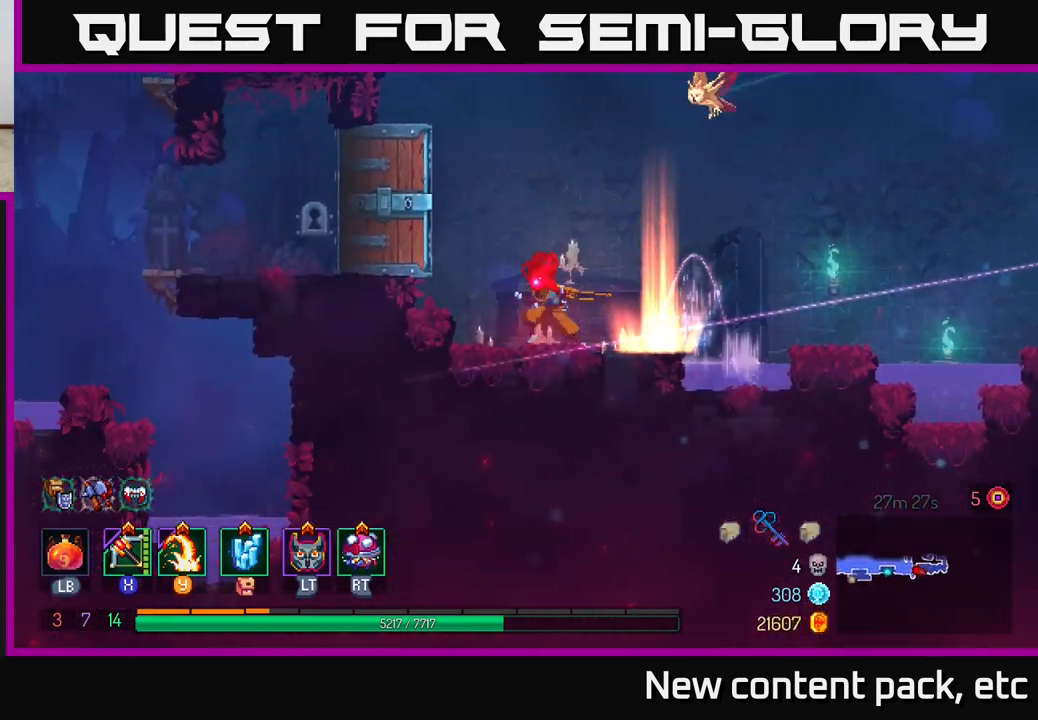
{"buttons": [], "left_stick": "left", "right_stick": "center", "events": [[33, "A", "down"], [133, "A", "up"], [200, "A", "down"], [300, "A", "up"]]}
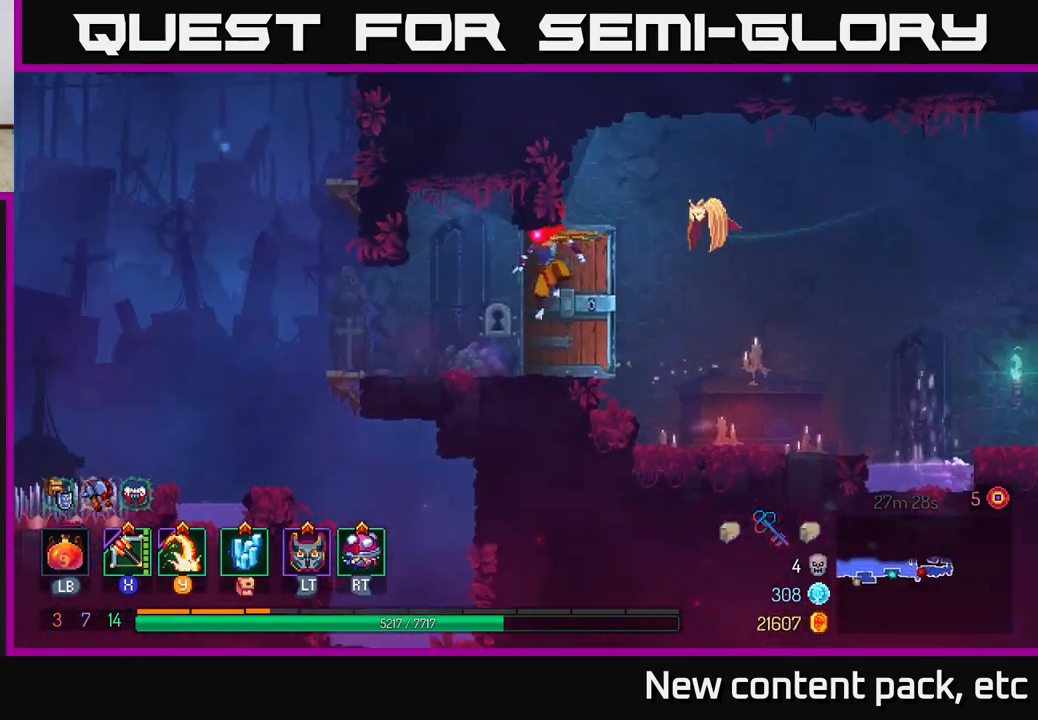
{"buttons": [], "left_stick": "left", "right_stick": "center", "events": [[33, "B", "down"], [150, "B", "up"]]}
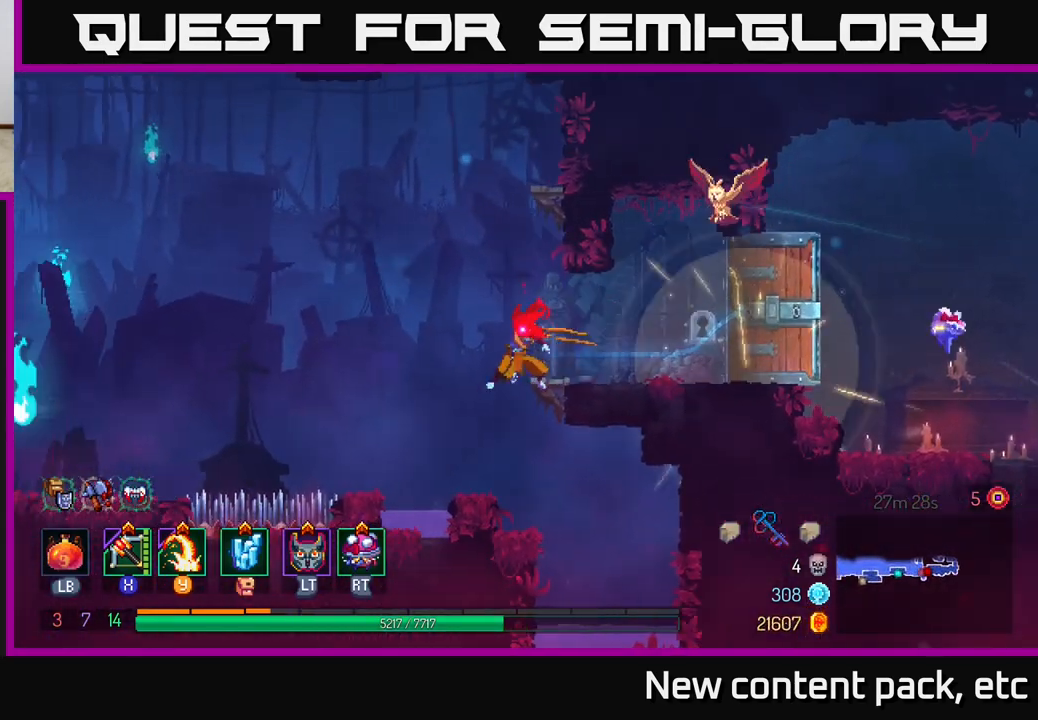
{"buttons": [], "left_stick": "left", "right_stick": "center", "events": [[50, "A", "down"], [200, "A", "up"], [367, "A", "down"], [483, "A", "up"]]}
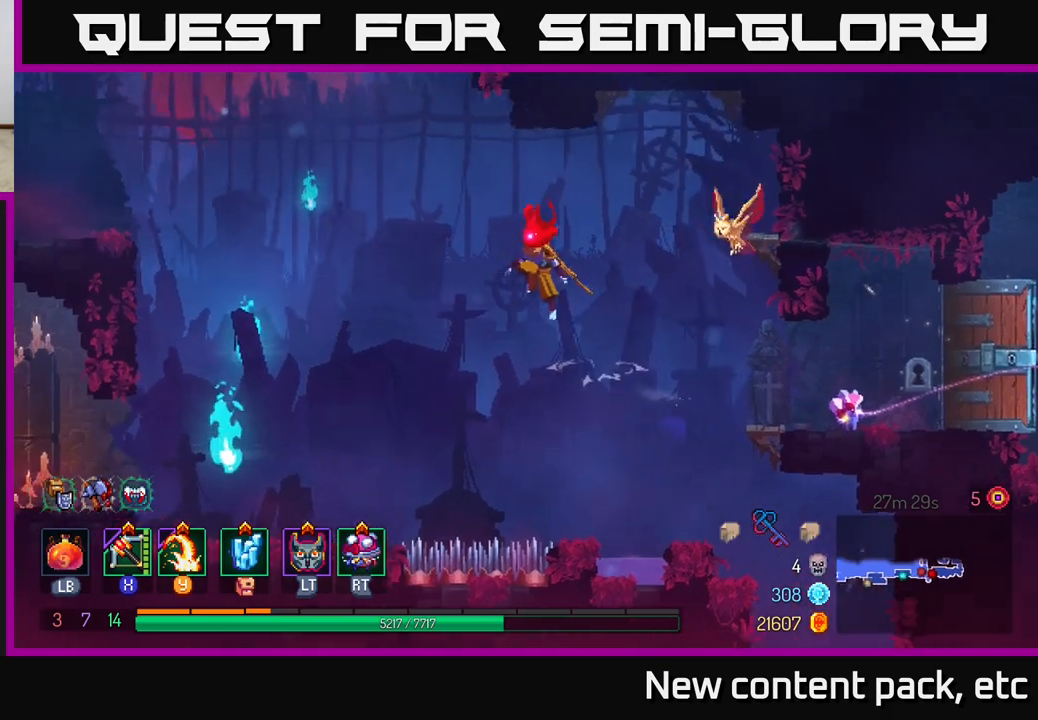
{"buttons": ["B"], "left_stick": "left", "right_stick": "center", "events": [[417, "B", "down"]]}
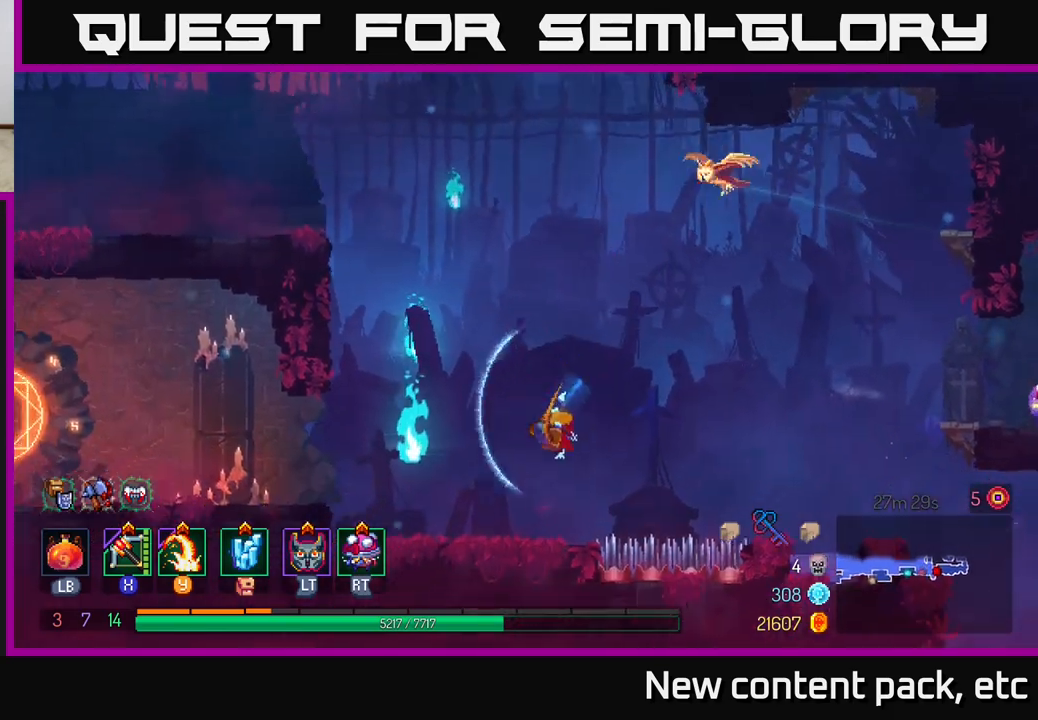
{"buttons": [], "left_stick": "left", "right_stick": "center", "events": [[67, "B", "up"], [267, "A", "down"], [333, "A", "up"]]}
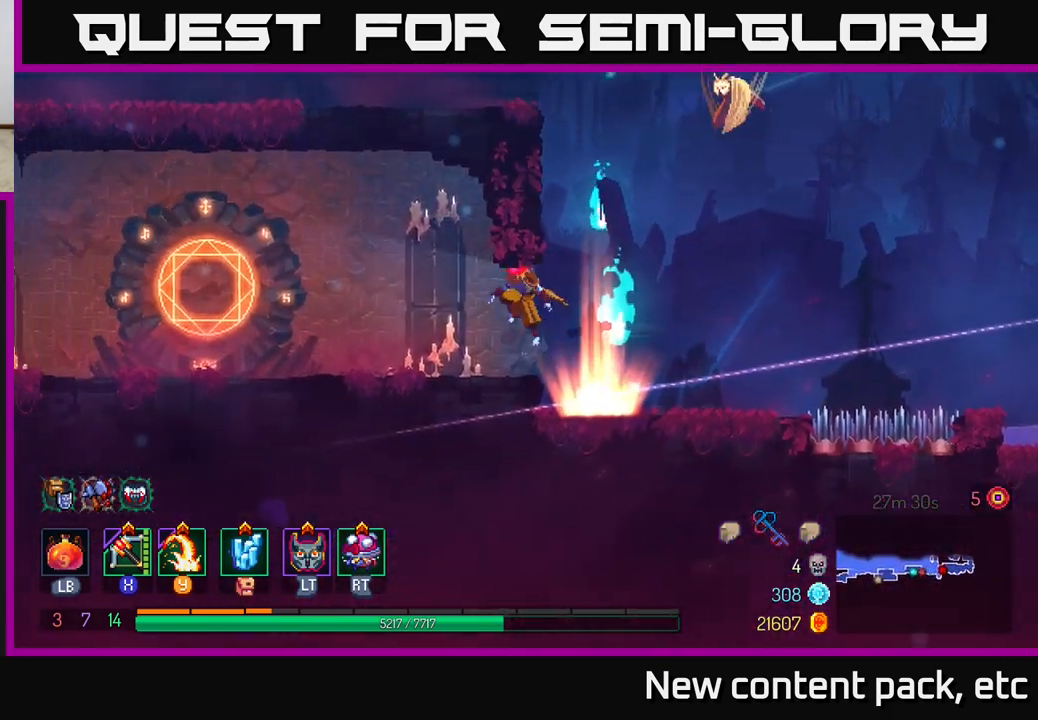
{"buttons": [], "left_stick": "left", "right_stick": "center", "events": [[167, "B", "down"], [250, "B", "up"]]}
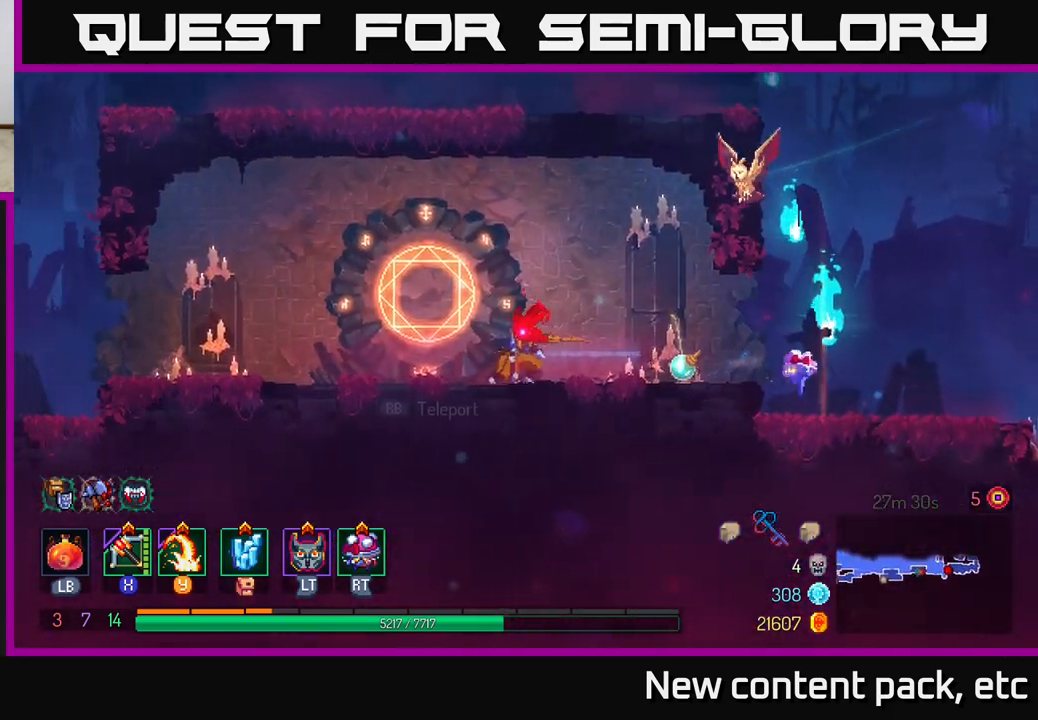
{"buttons": [], "left_stick": "center", "right_stick": "center", "events": [[150, "R1", "down"], [217, "left_stick", "center"], [250, "R1", "up"]]}
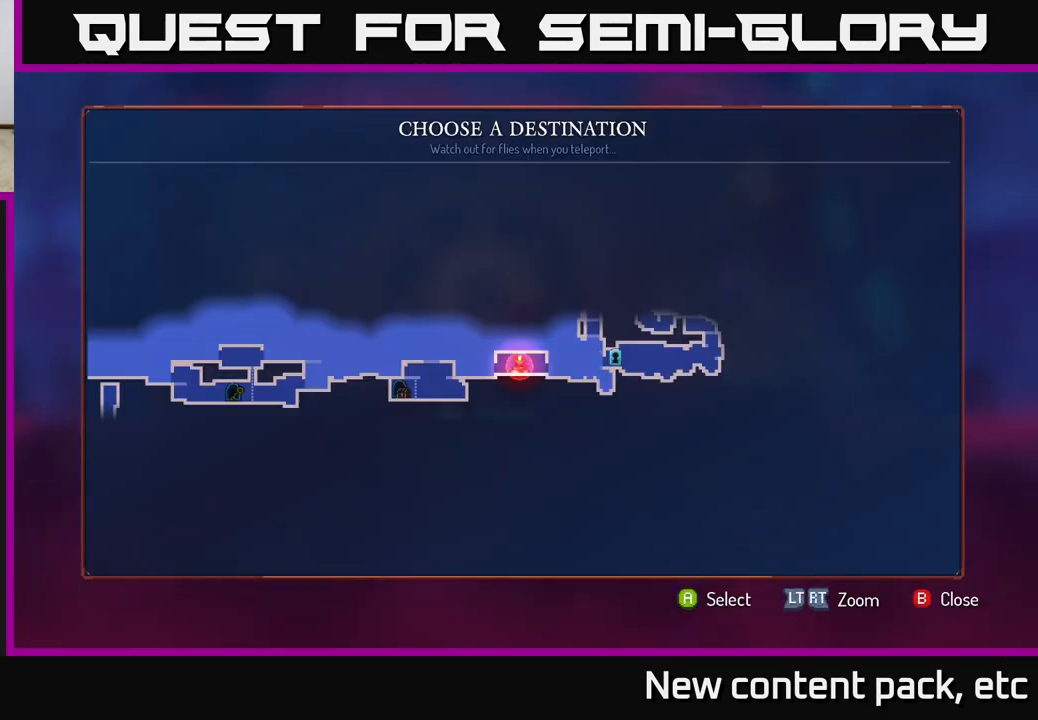
{"buttons": [], "left_stick": "center", "right_stick": "center", "events": [[17, "left_stick", "left"], [183, "left_stick", "center"], [267, "left_stick", "left"], [450, "left_stick", "center"]]}
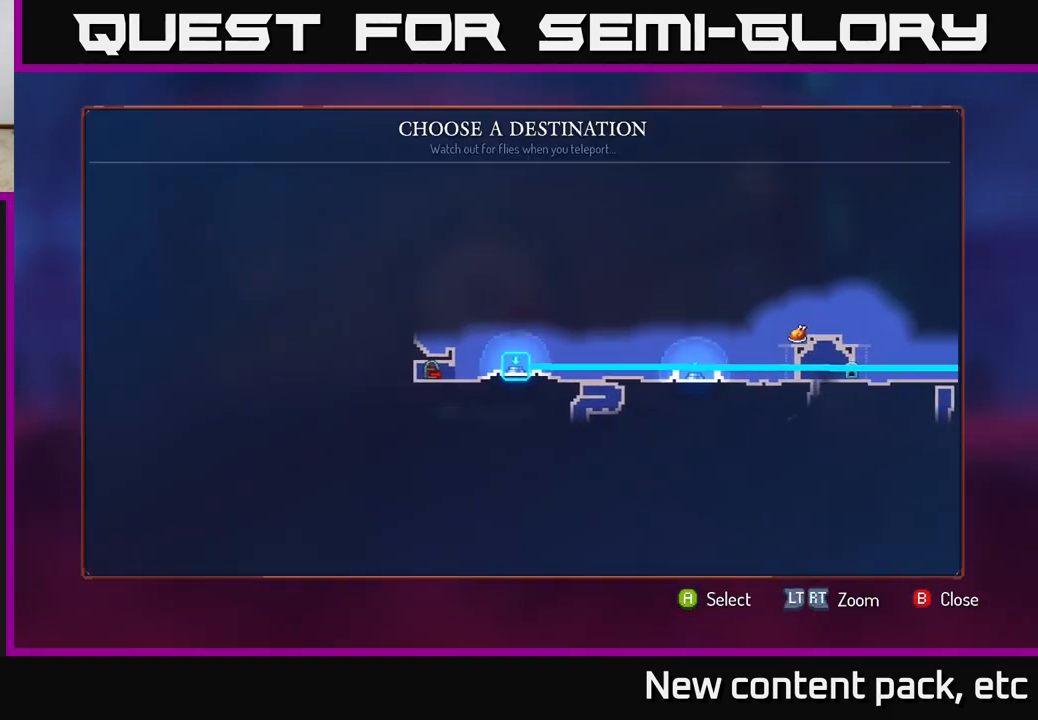
{"buttons": [], "left_stick": "center", "right_stick": "center", "events": [[133, "left_stick", "right"], [333, "left_stick", "center"]]}
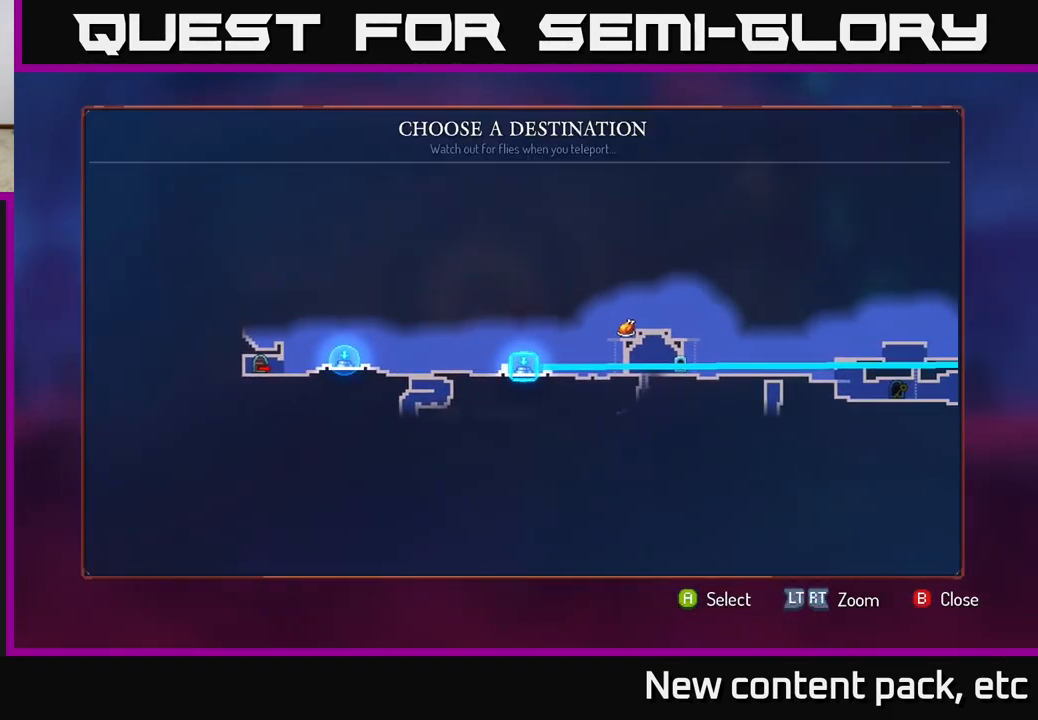
{"buttons": [], "left_stick": "center", "right_stick": "center", "events": []}
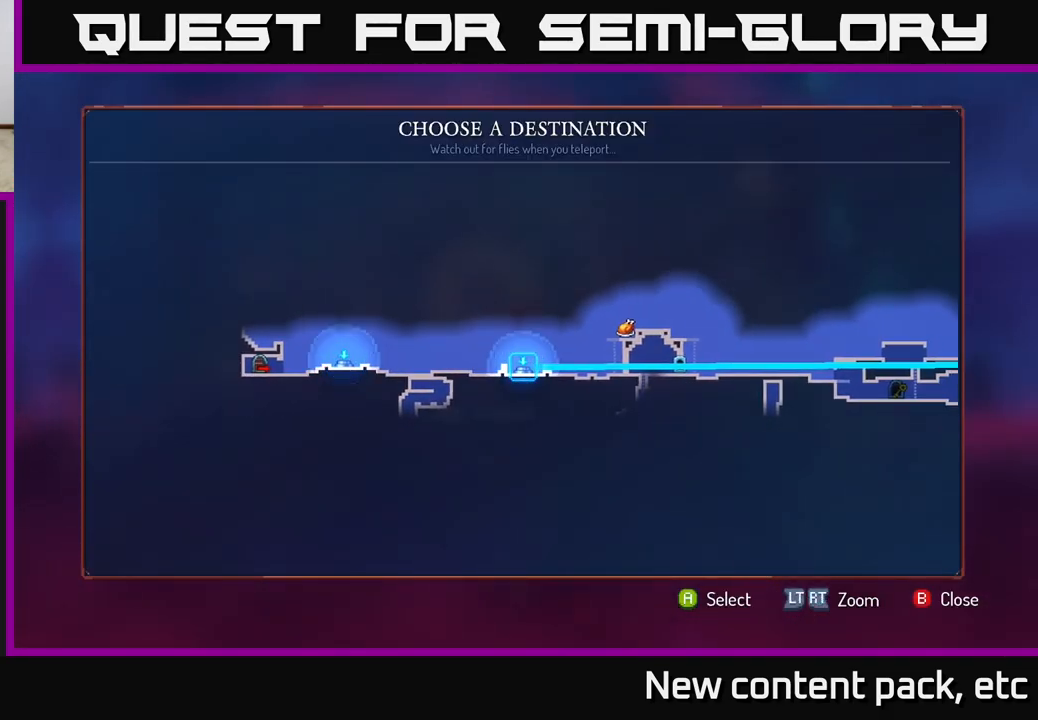
{"buttons": [], "left_stick": "center", "right_stick": "center", "events": [[117, "left_stick", "right"], [350, "left_stick", "center"]]}
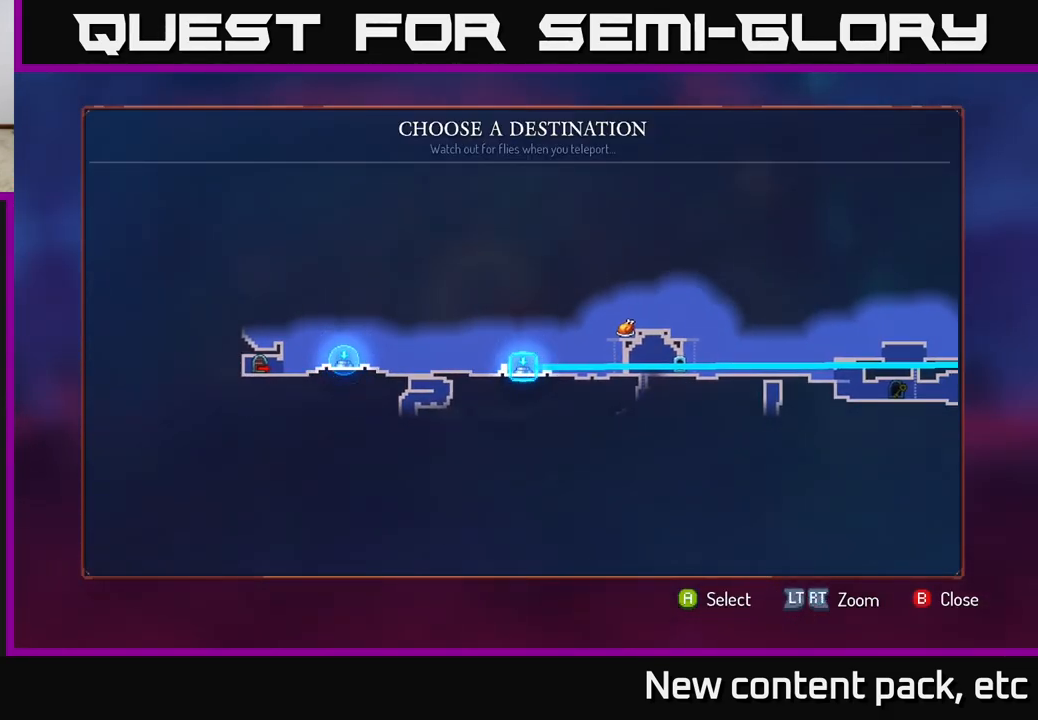
{"buttons": [], "left_stick": "center", "right_stick": "center", "events": []}
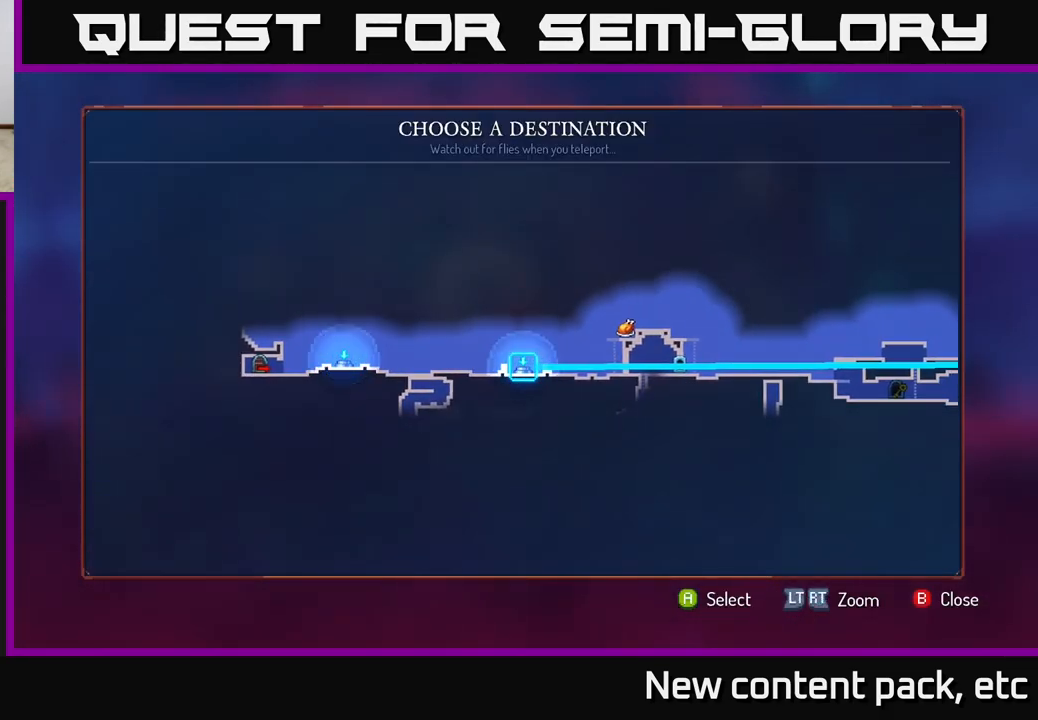
{"buttons": [], "left_stick": "center", "right_stick": "center", "events": [[167, "left_stick", "right"], [400, "left_stick", "center"]]}
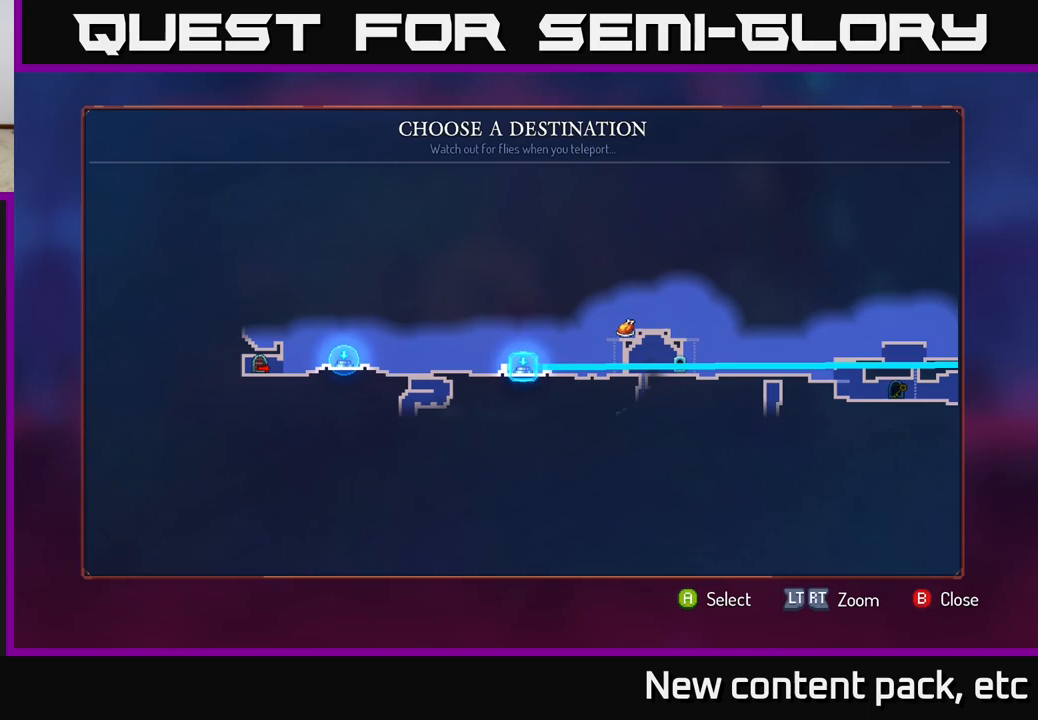
{"buttons": ["A"], "left_stick": "center", "right_stick": "center", "events": [[433, "A", "down"]]}
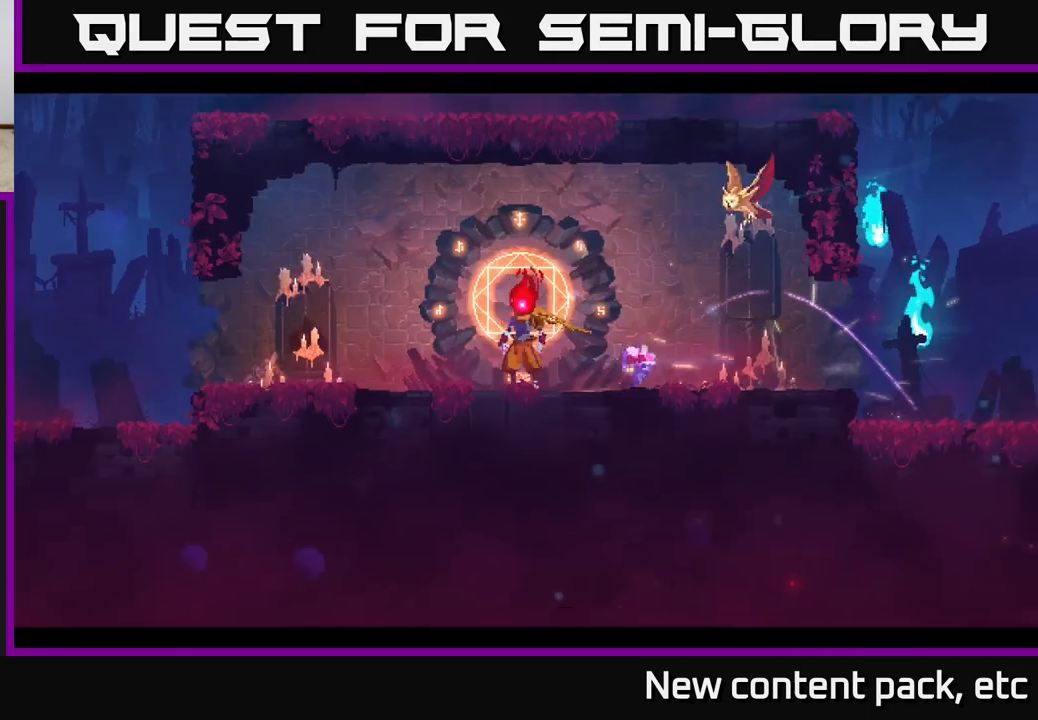
{"buttons": [], "left_stick": "center", "right_stick": "center", "events": [[17, "A", "up"]]}